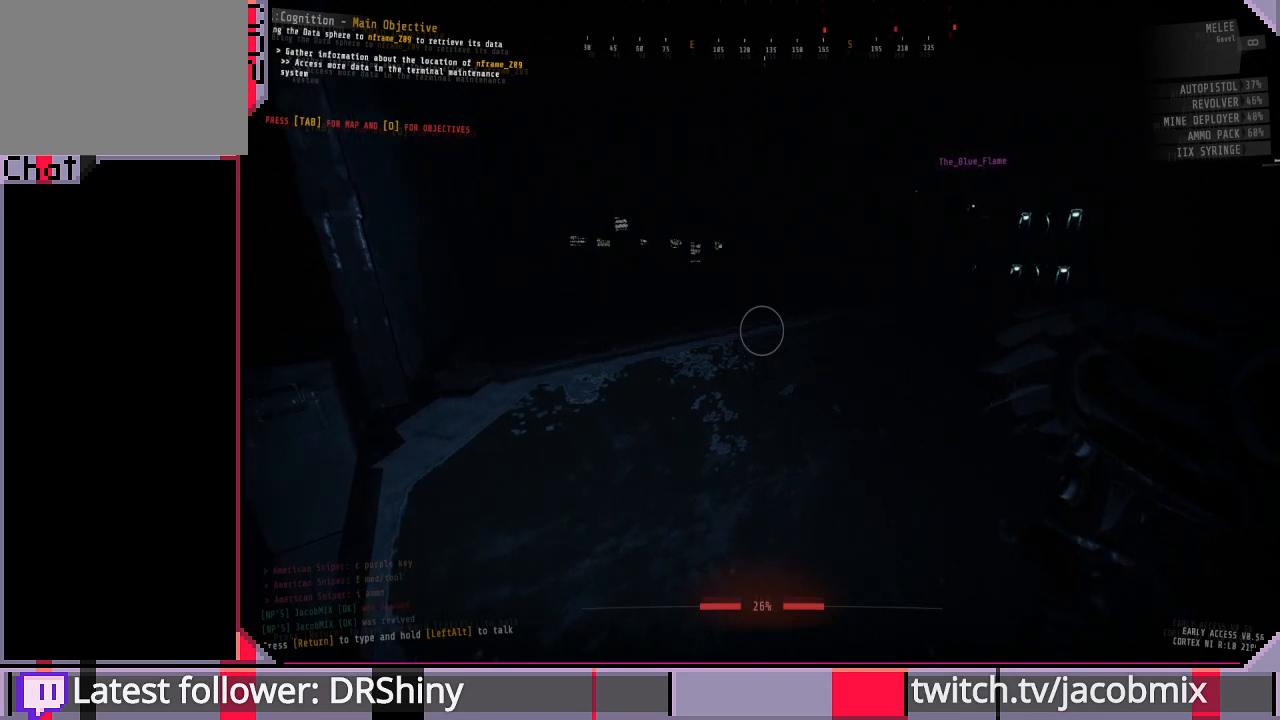
Gameplay with keyboard and mouse; each line is a JSON object with the keys and mouse buttons held at the frame after it. "events" lists presses ("down") and releases ("up") of "a", "c", "ctrl", "d", "e", "f", "q", "r", "s", "shift", "space", "t", "tab", "w", "x", "z", "mouse_left", "mouse_wheel", "mouse_right", "mouse_mb4" and "mouse_mb5" between this image and that frame as [ms after this image, input, new state], when the widget could be followed in between. "mouse_left", "mouse_wheel", "mouse_right", "mouse_mb4", "mouse_mb5" = the "left", "wheel", "right", "mb4", "mb5" buttons of the "mouse" list. No other keys are recorded. "wheel" means that the mouse wheel is clicked or scrolled. Mouse movement is not recorded.
{"keys": ["a", "s"], "mouse": [], "events": [[367, "a", "down"], [400, "s", "down"]]}
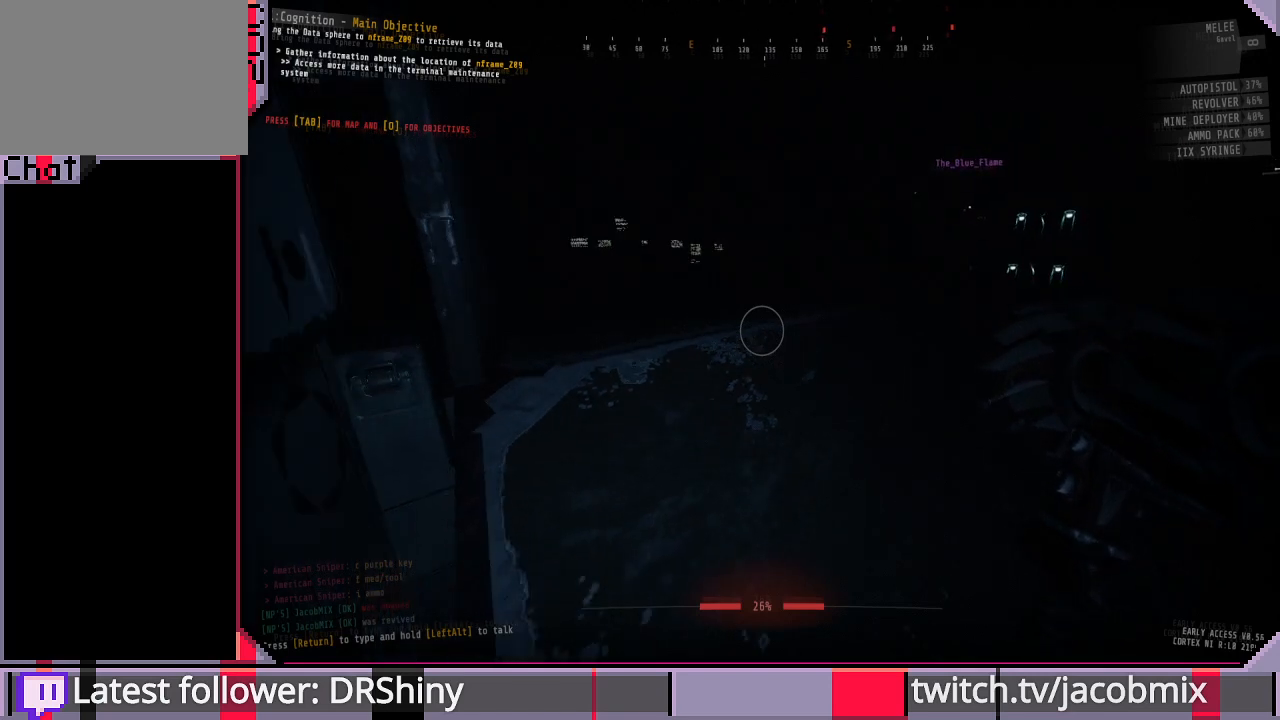
{"keys": [], "mouse": [], "events": [[100, "a", "up"], [133, "s", "up"]]}
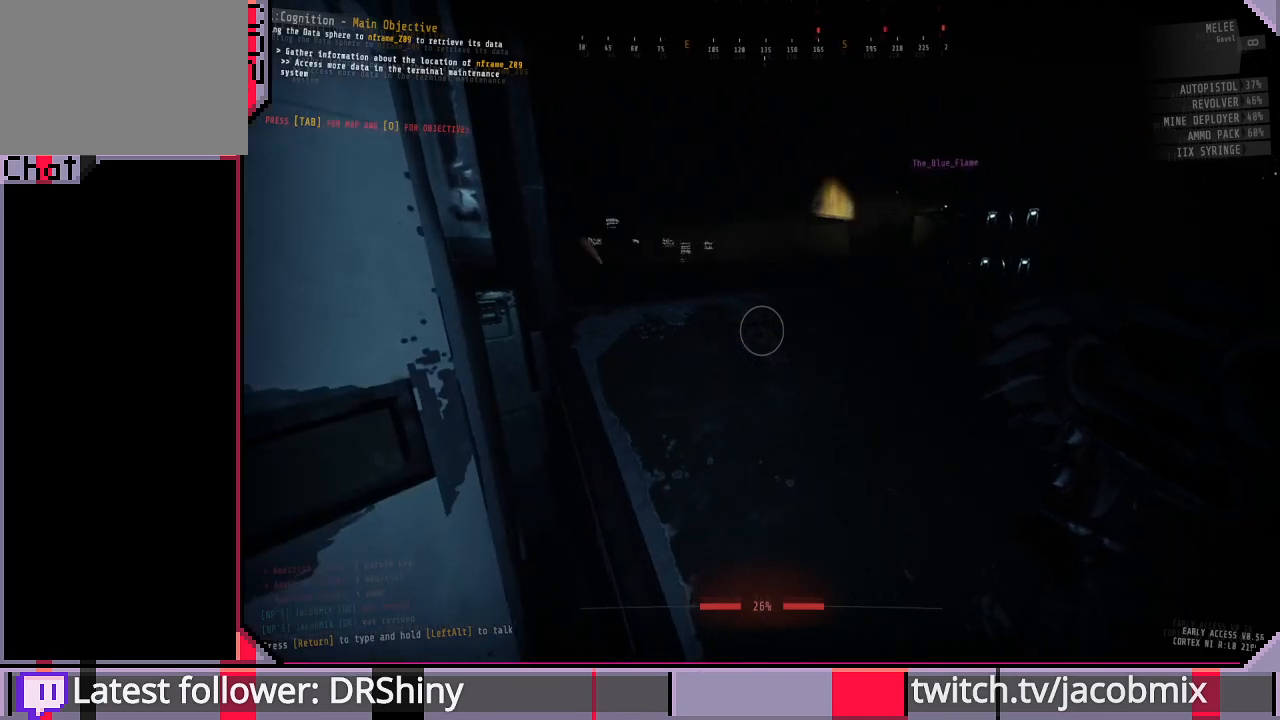
{"keys": [], "mouse": [], "events": []}
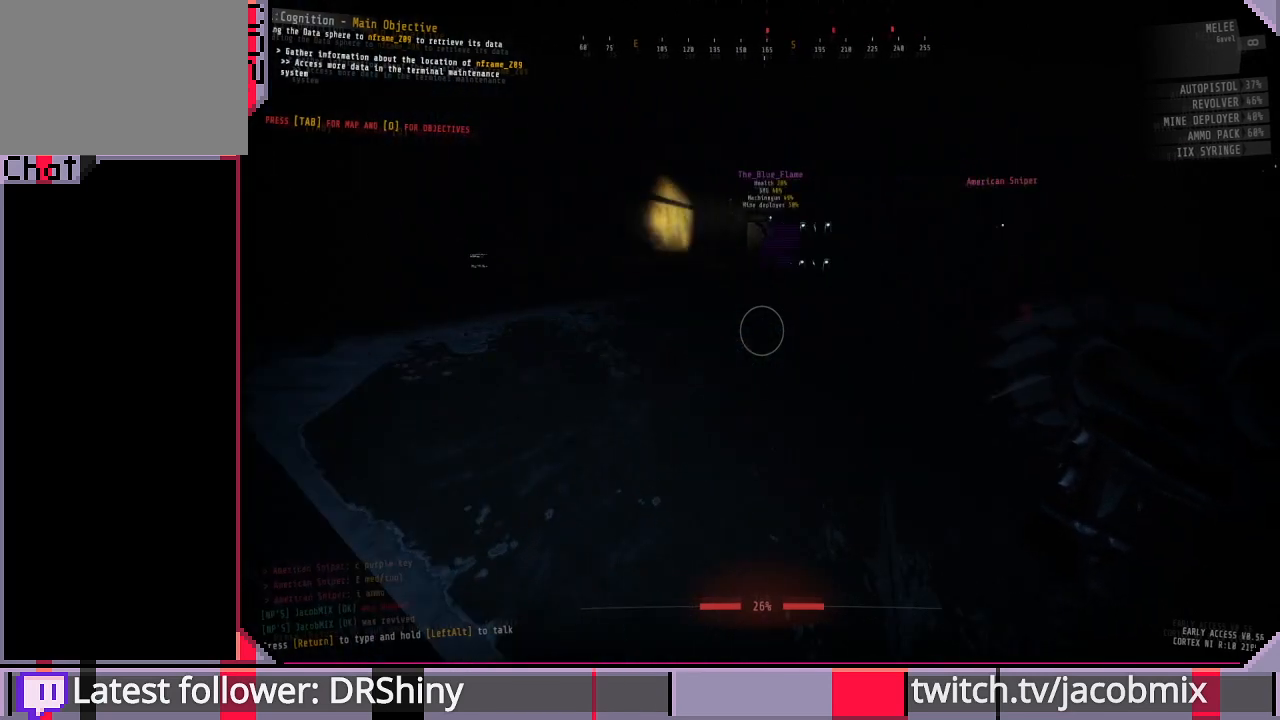
{"keys": [], "mouse": [], "events": []}
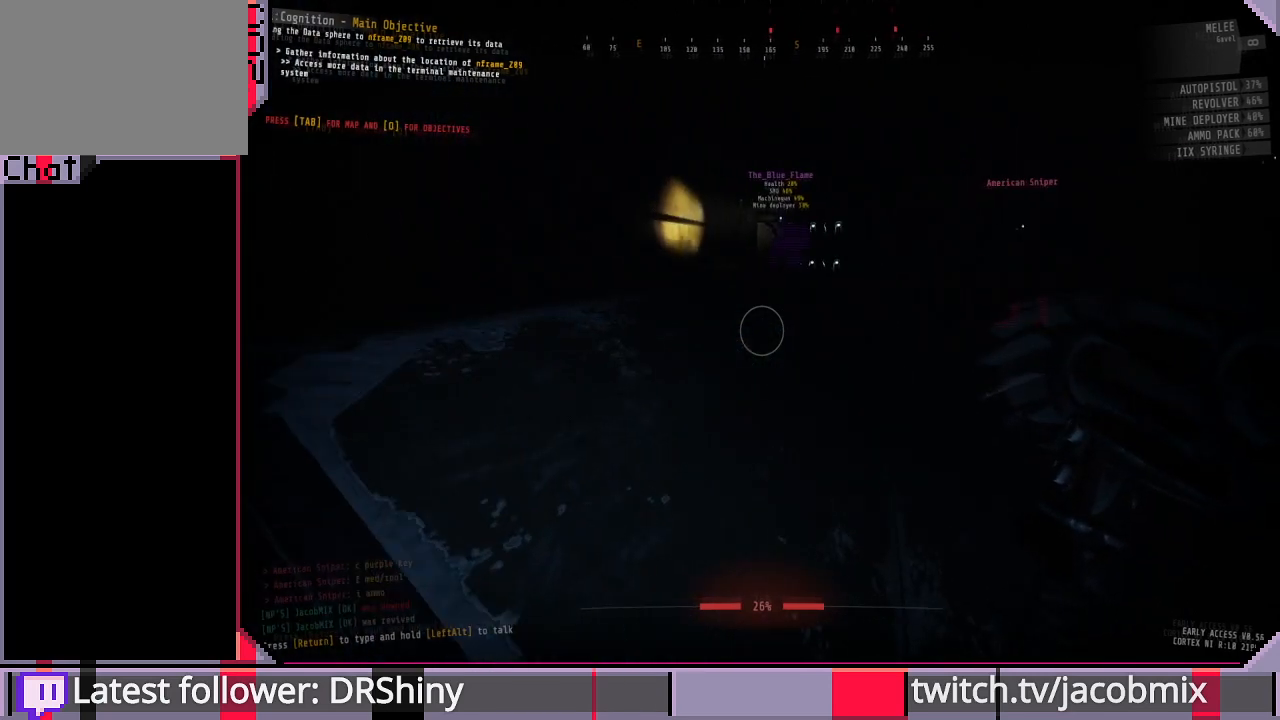
{"keys": [], "mouse": [], "events": []}
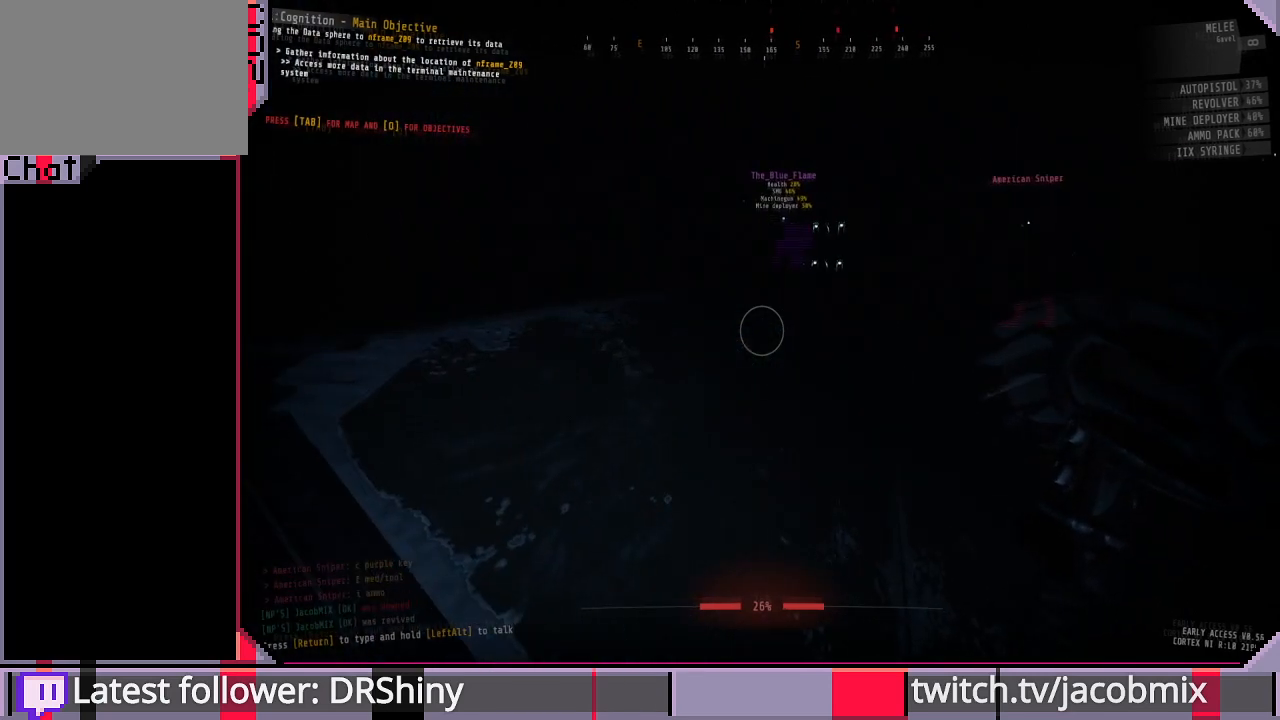
{"keys": [], "mouse": [], "events": []}
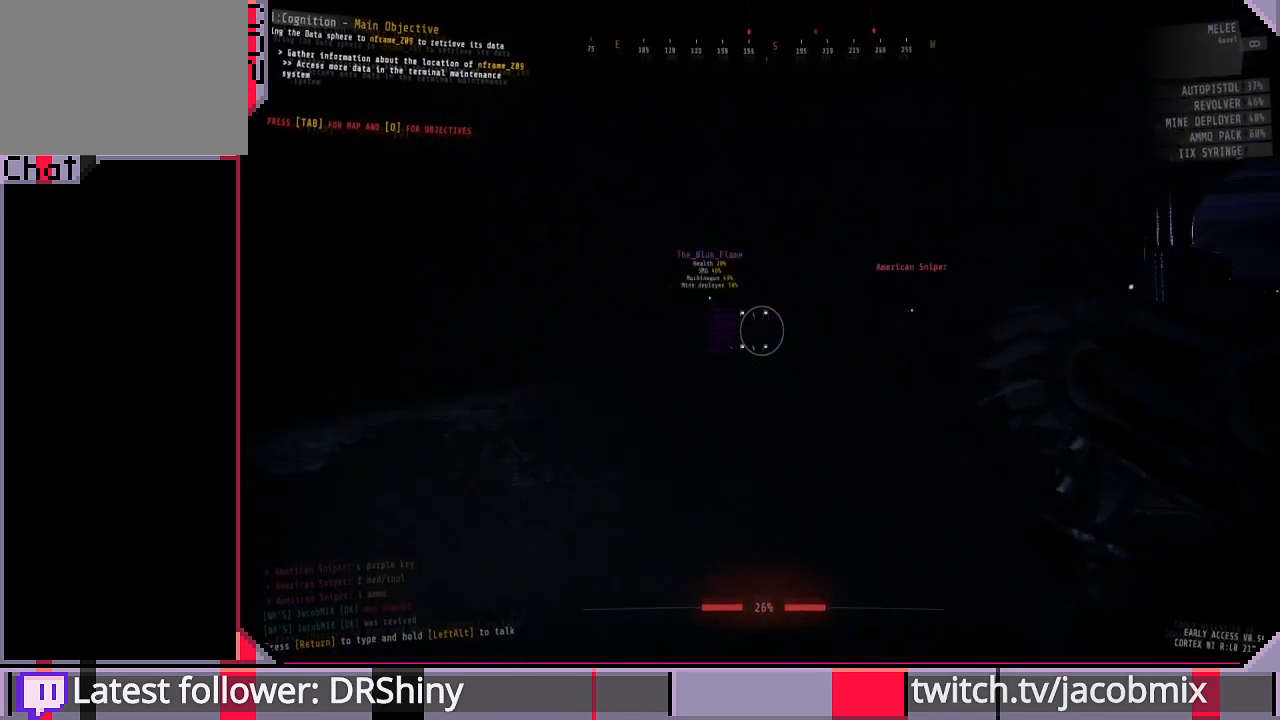
{"keys": [], "mouse": [], "events": []}
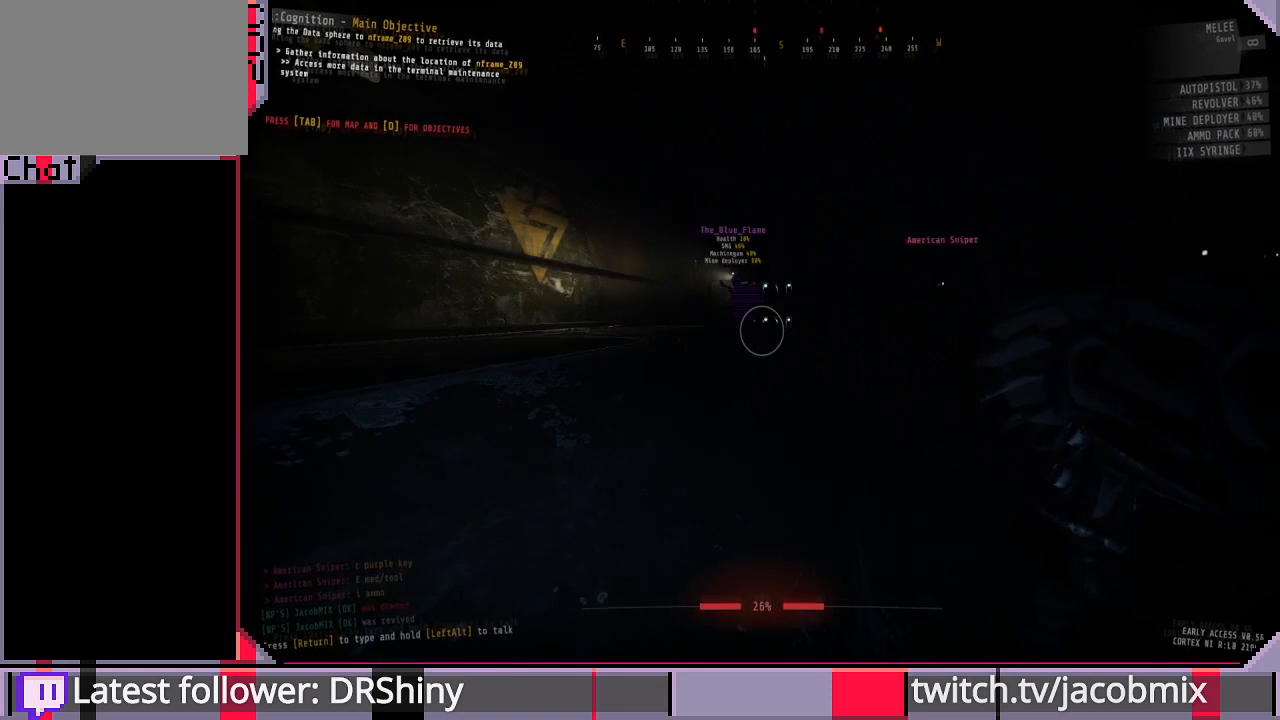
{"keys": [], "mouse": [], "events": []}
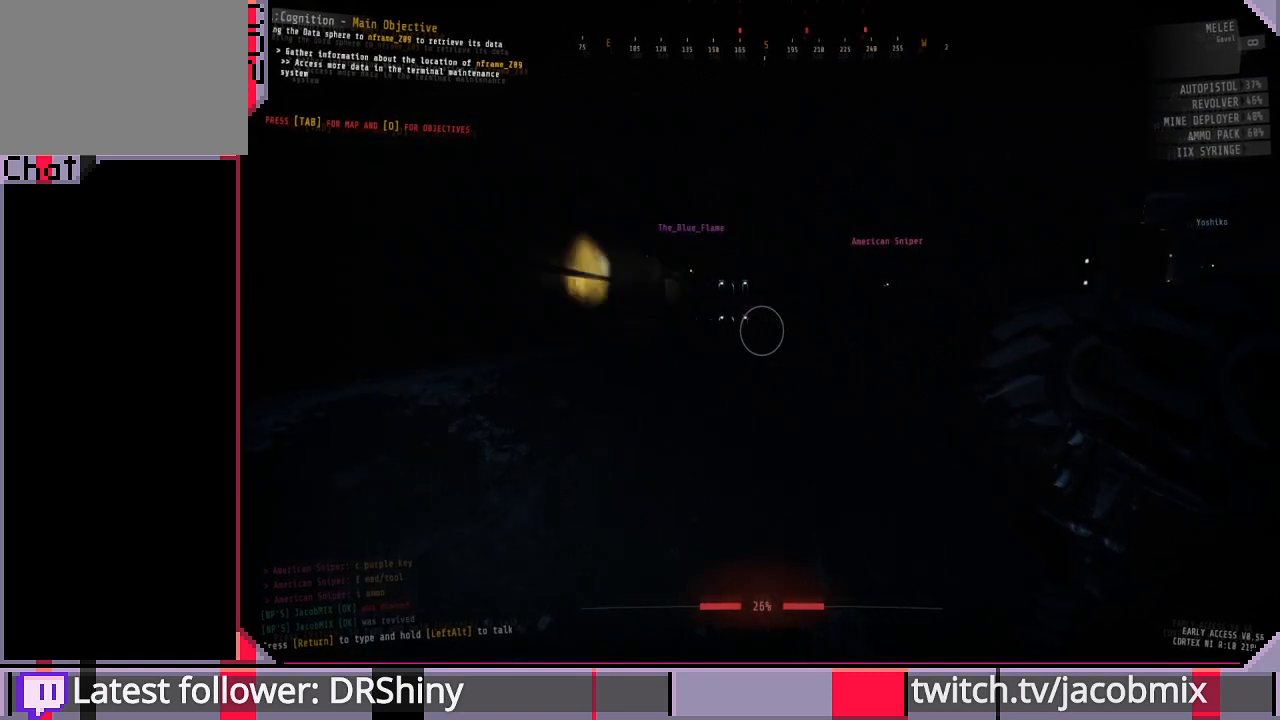
{"keys": [], "mouse": [], "events": [[200, "f", "down"], [367, "f", "up"]]}
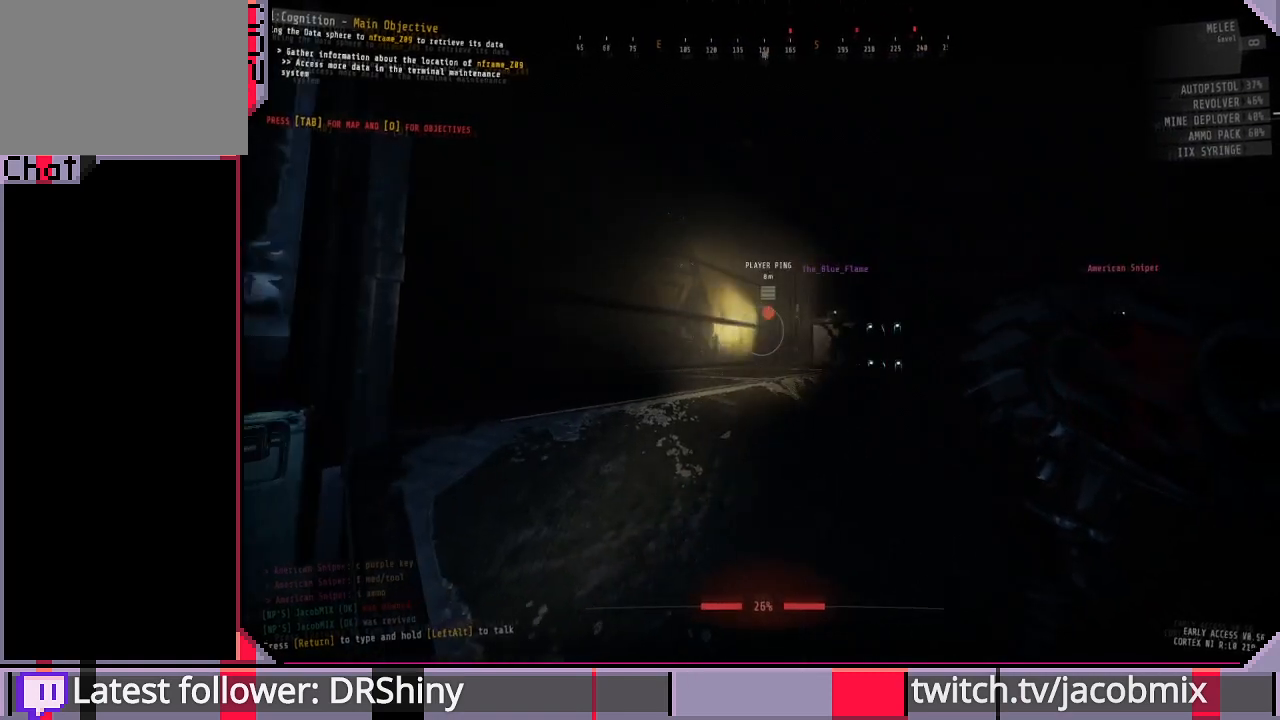
{"keys": [], "mouse": [], "events": []}
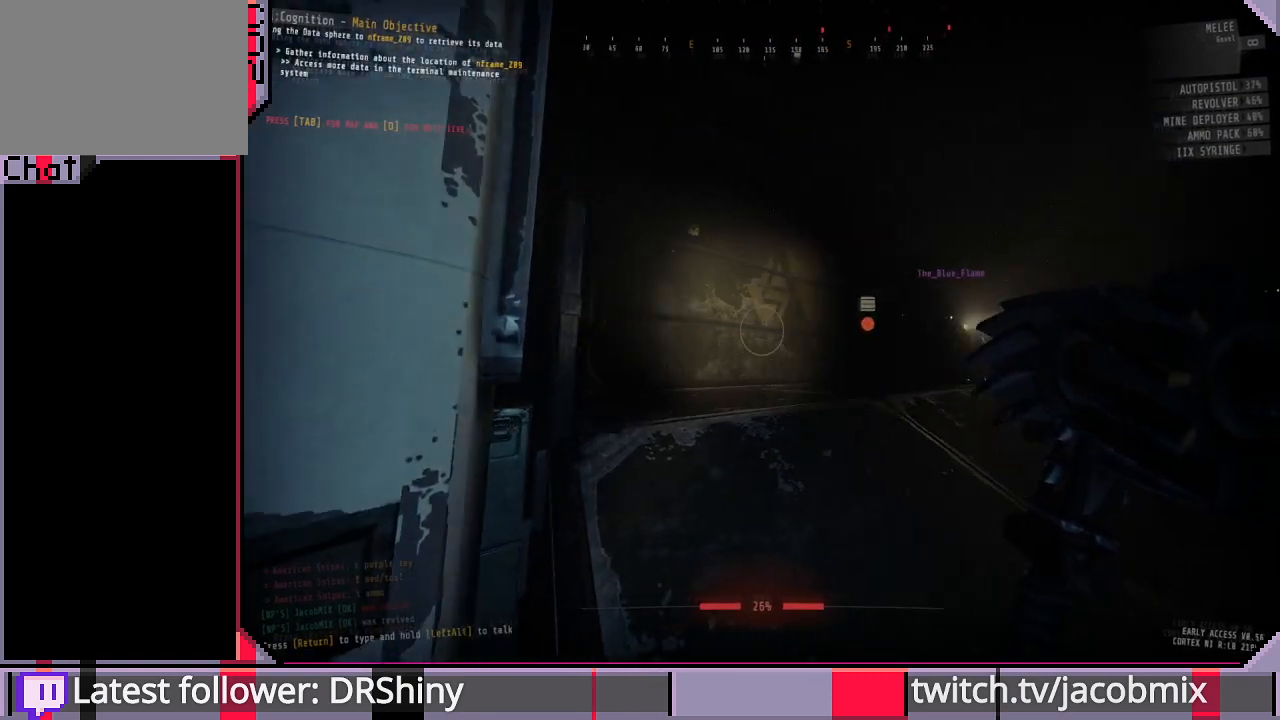
{"keys": [], "mouse": [], "events": []}
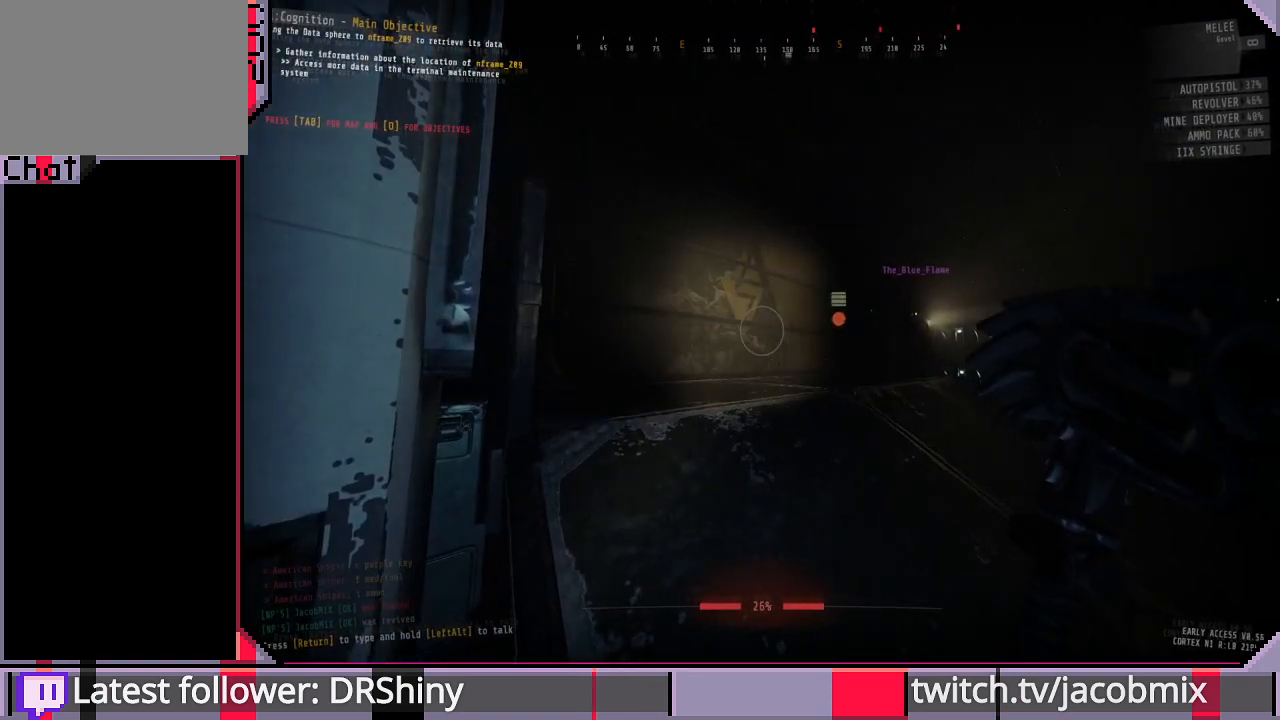
{"keys": [], "mouse": [], "events": []}
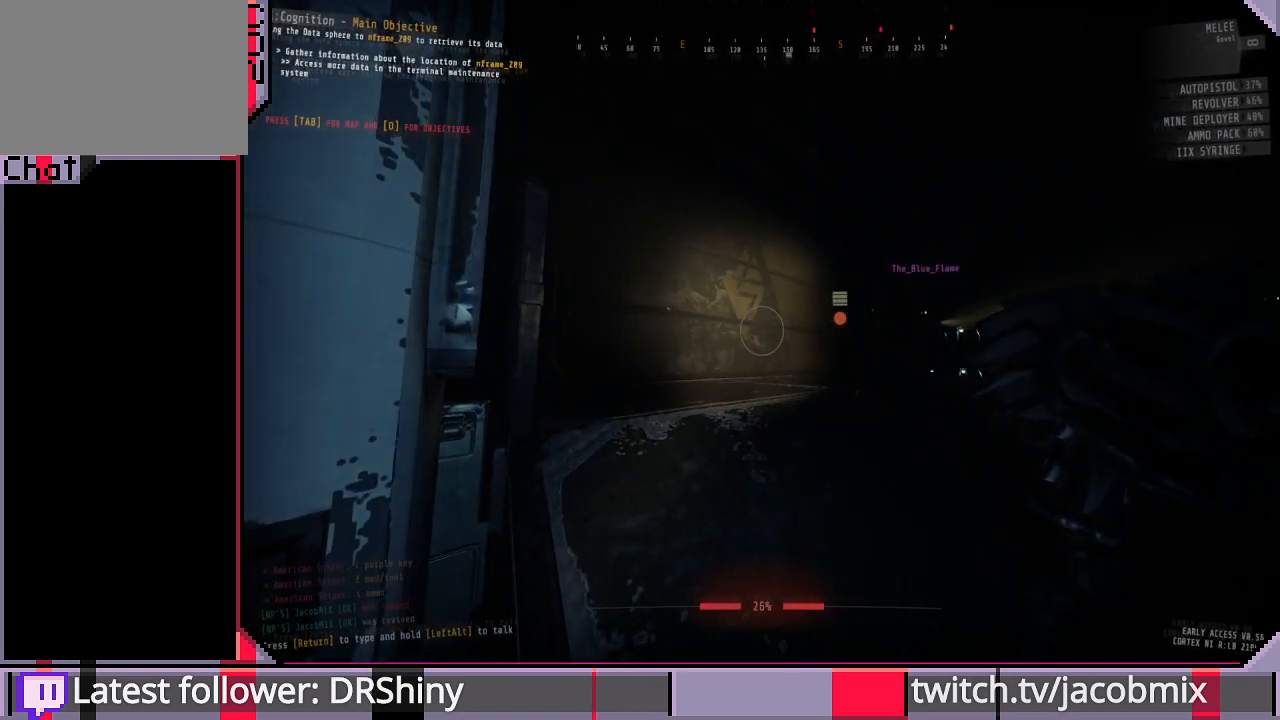
{"keys": [], "mouse": [], "events": [[33, "mouse_wheel", "down"], [367, "mouse_wheel", "up"]]}
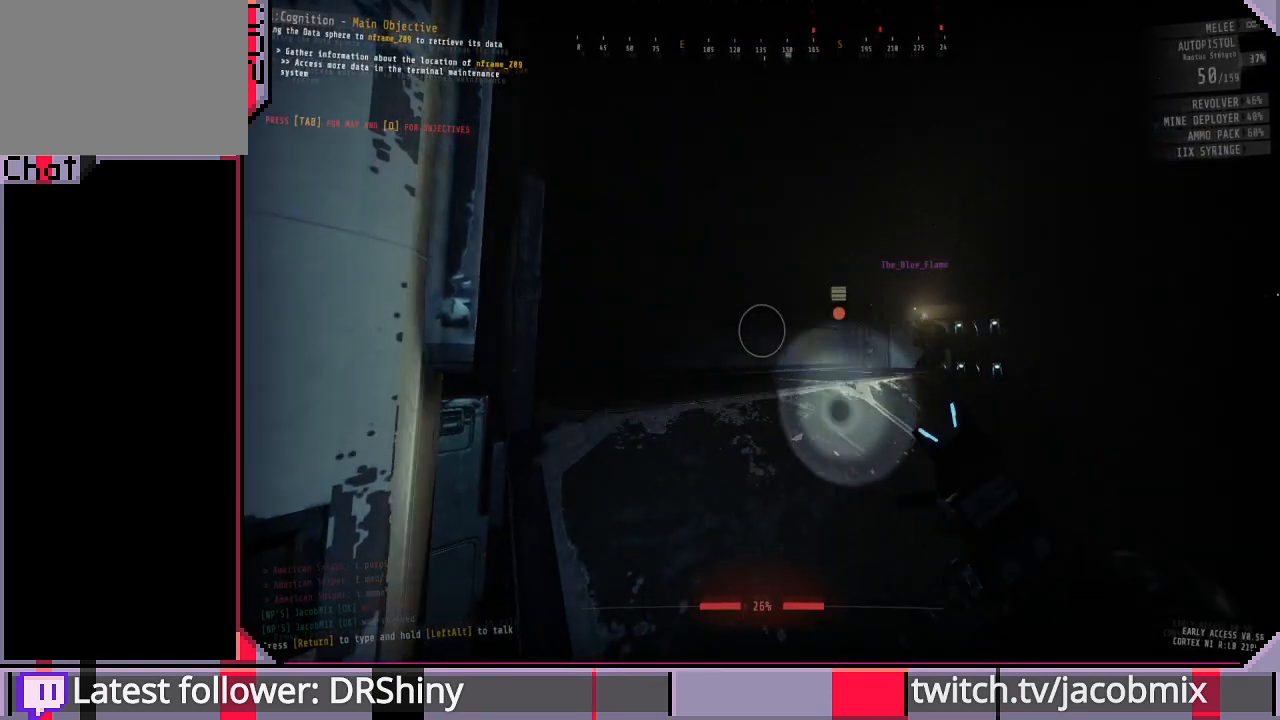
{"keys": [], "mouse": [], "events": []}
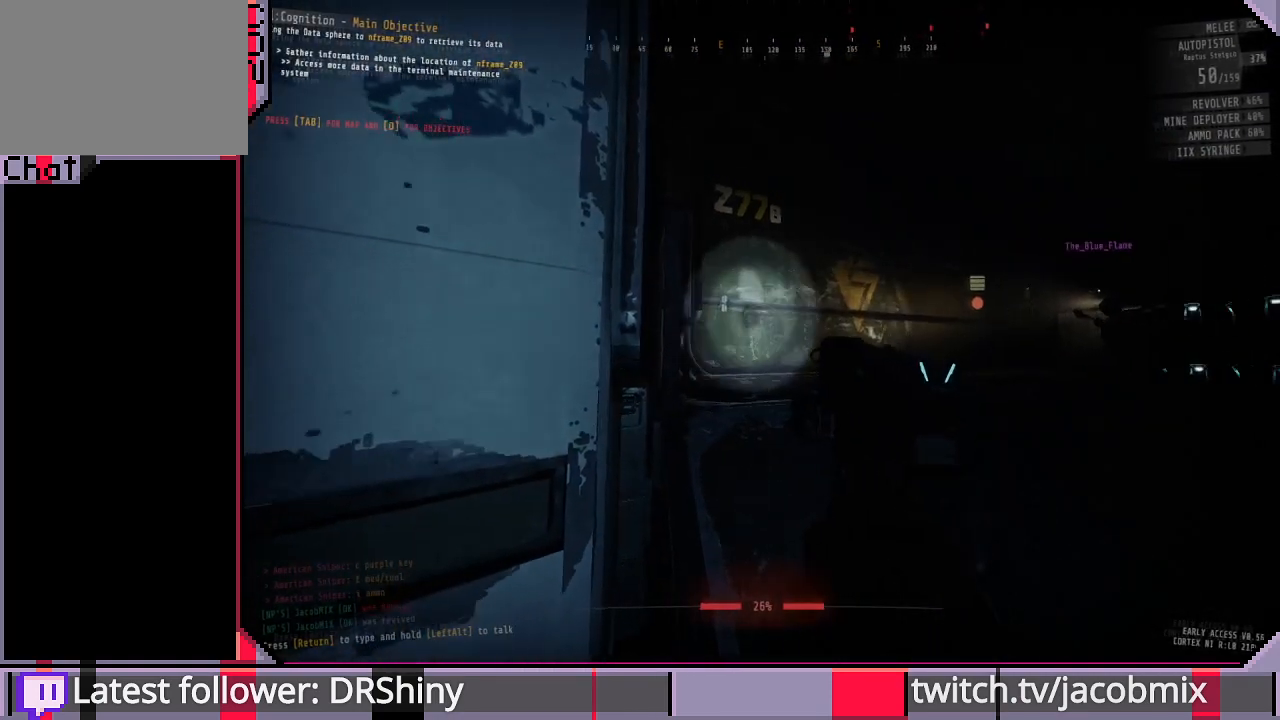
{"keys": [], "mouse": [], "events": []}
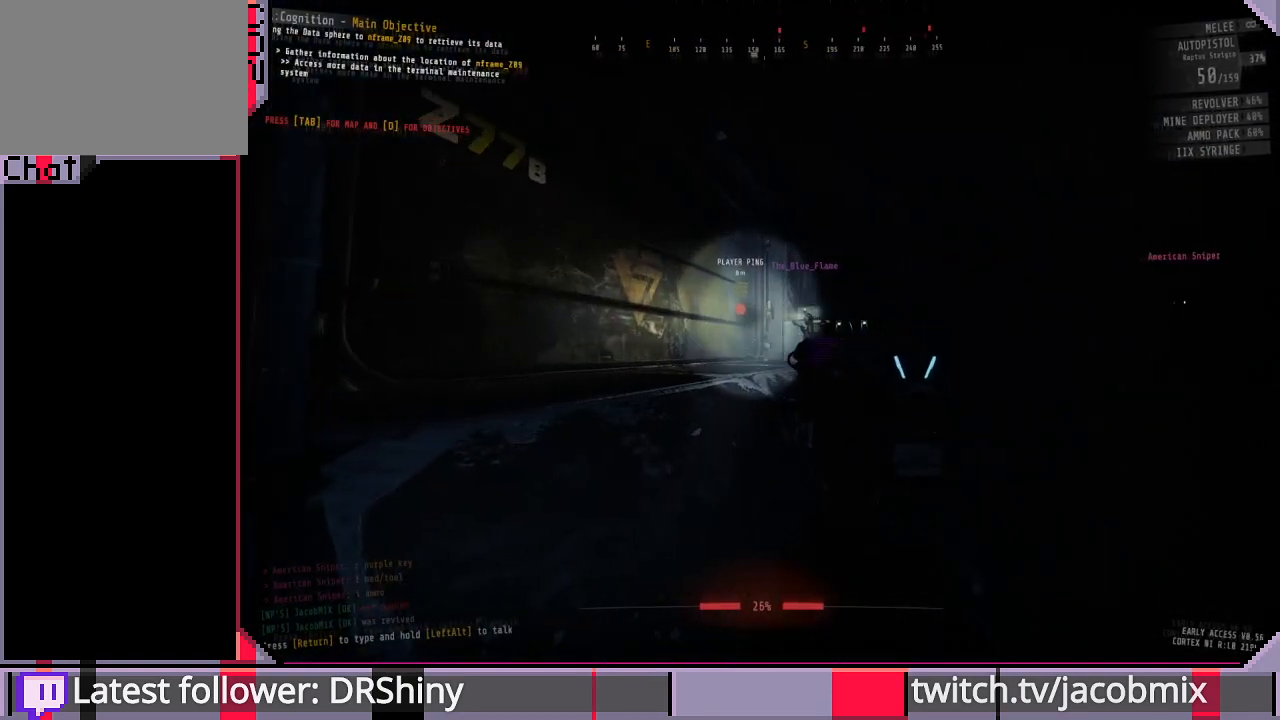
{"keys": ["a", "w"], "mouse": [], "events": [[33, "a", "down"], [133, "w", "down"]]}
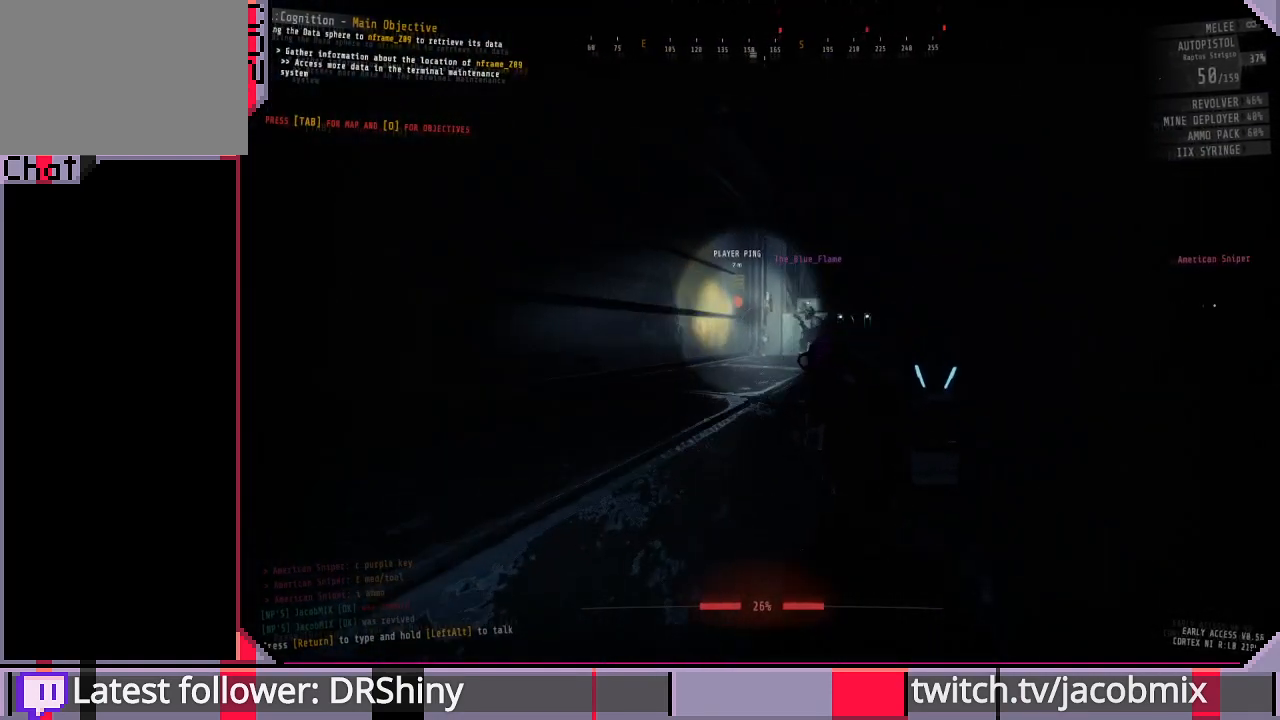
{"keys": [], "mouse": [], "events": [[100, "w", "up"], [500, "a", "up"]]}
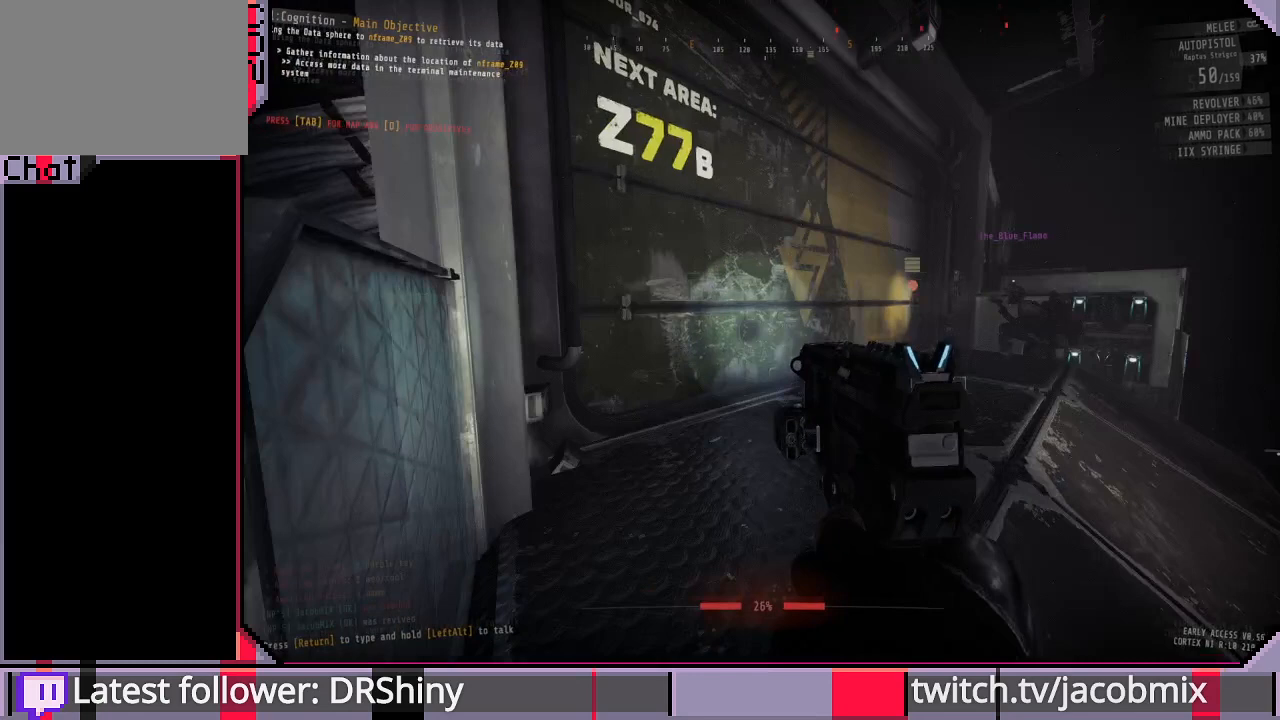
{"keys": [], "mouse": [], "events": []}
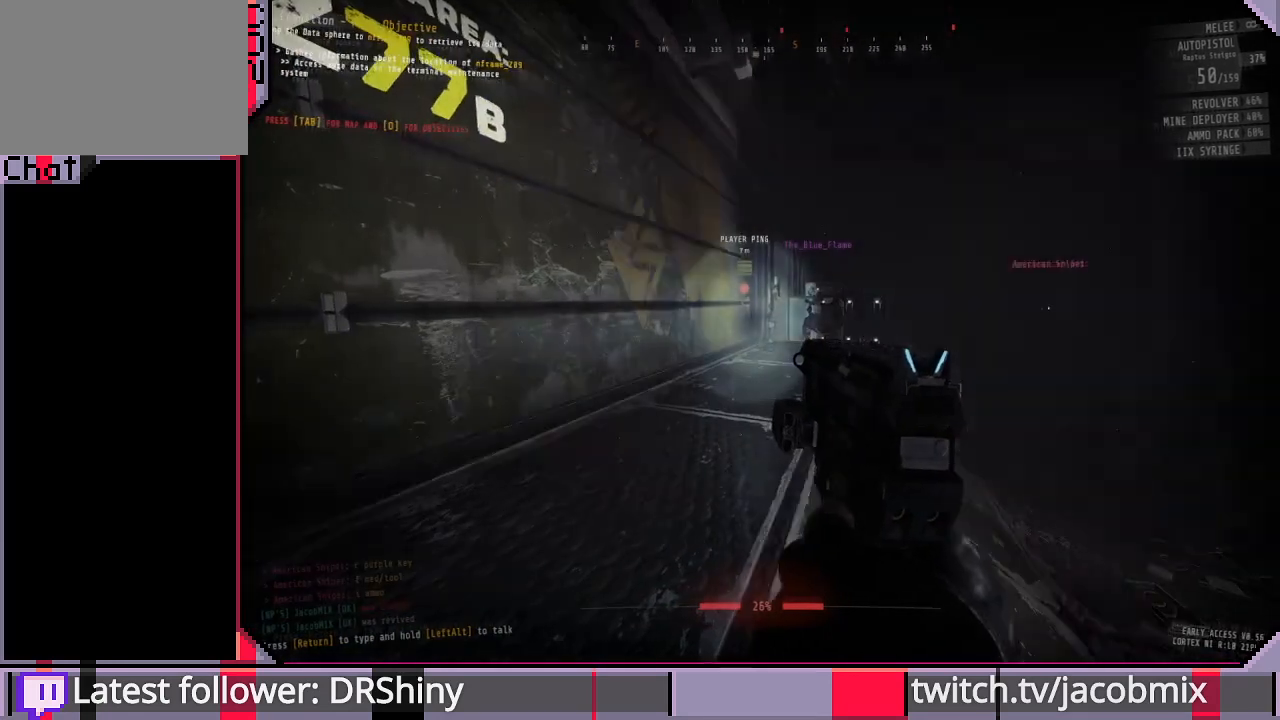
{"keys": ["s"], "mouse": [], "events": [[400, "s", "down"]]}
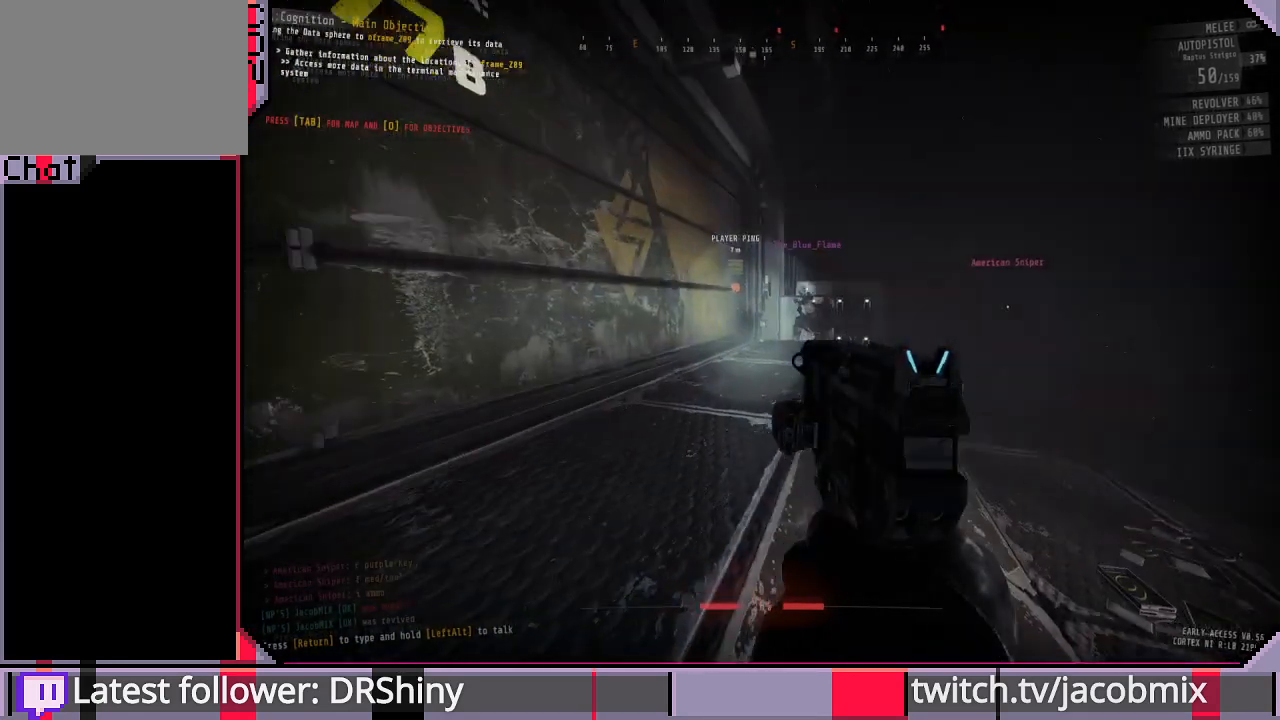
{"keys": [], "mouse": [], "events": [[67, "d", "down"], [200, "d", "up"], [233, "s", "up"]]}
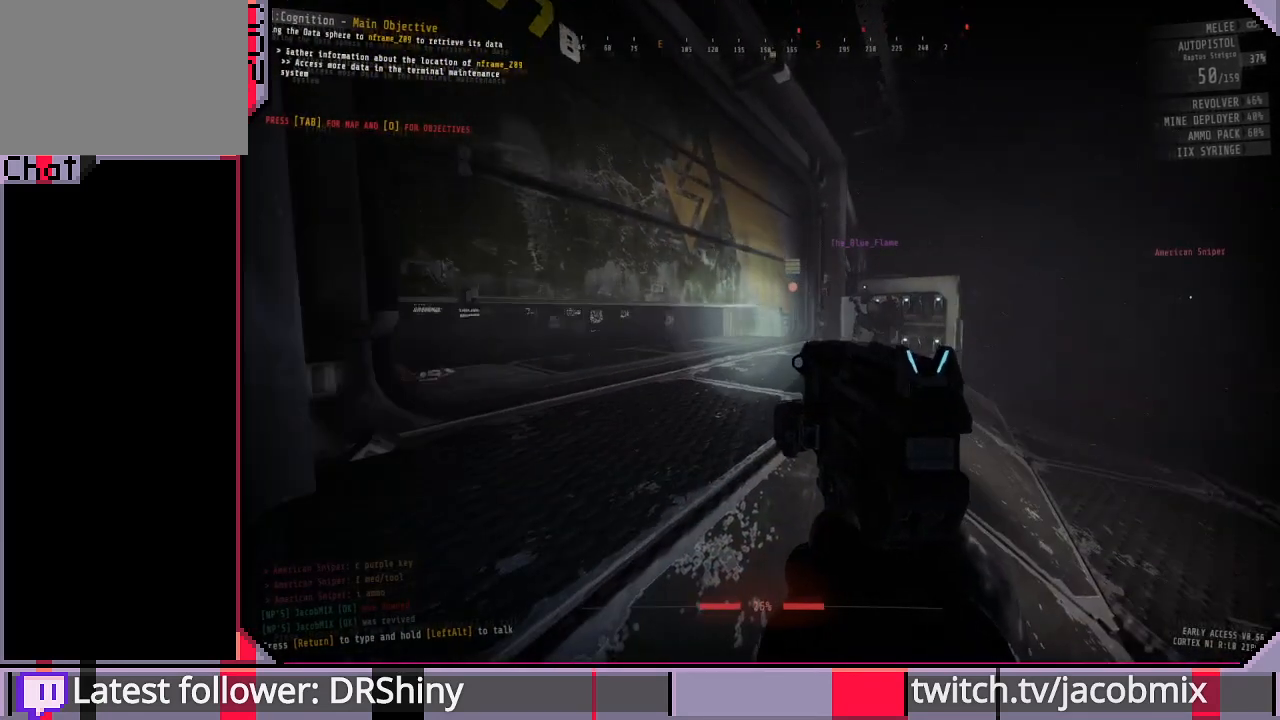
{"keys": [], "mouse": [], "events": [[200, "f", "down"], [333, "f", "up"]]}
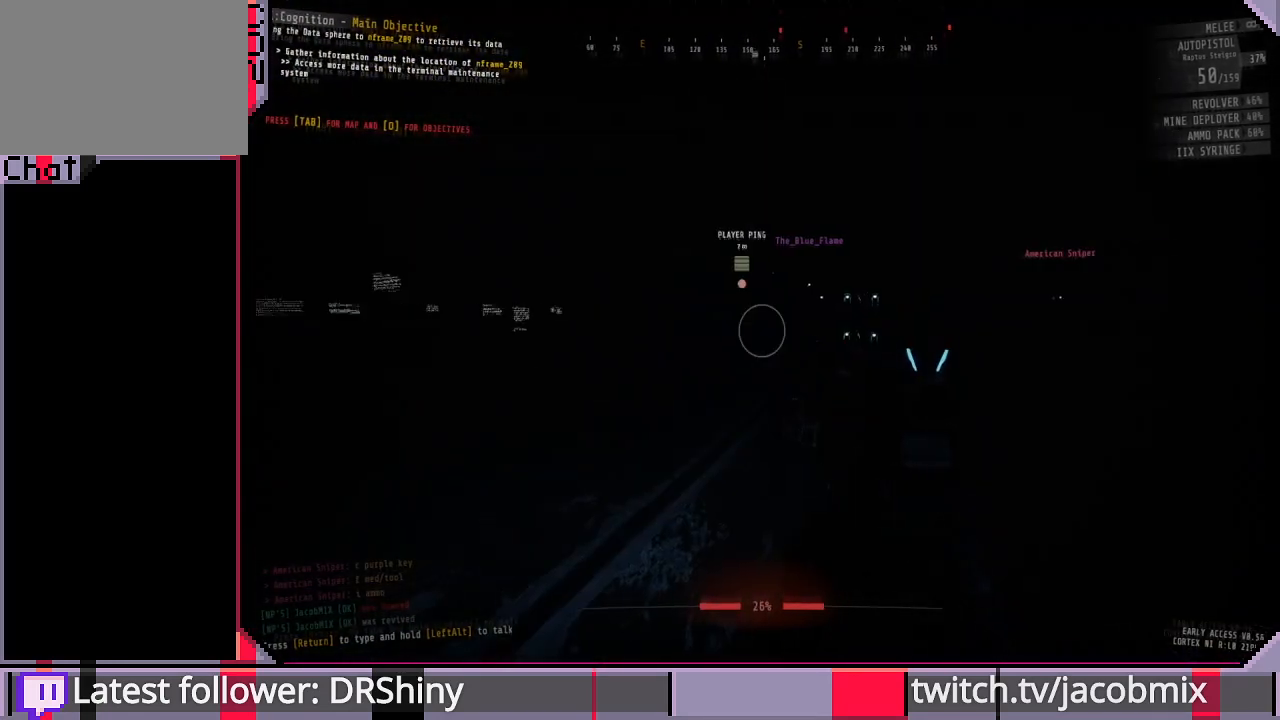
{"keys": [], "mouse": [], "events": []}
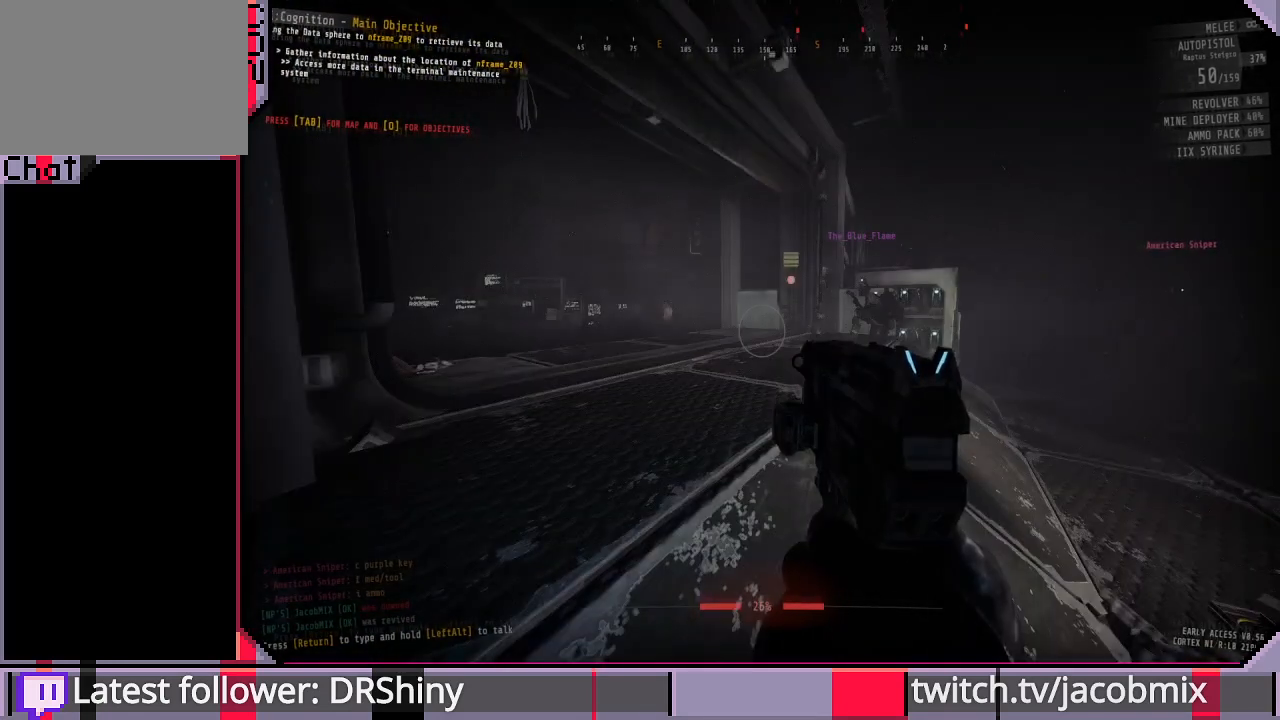
{"keys": [], "mouse": [], "events": []}
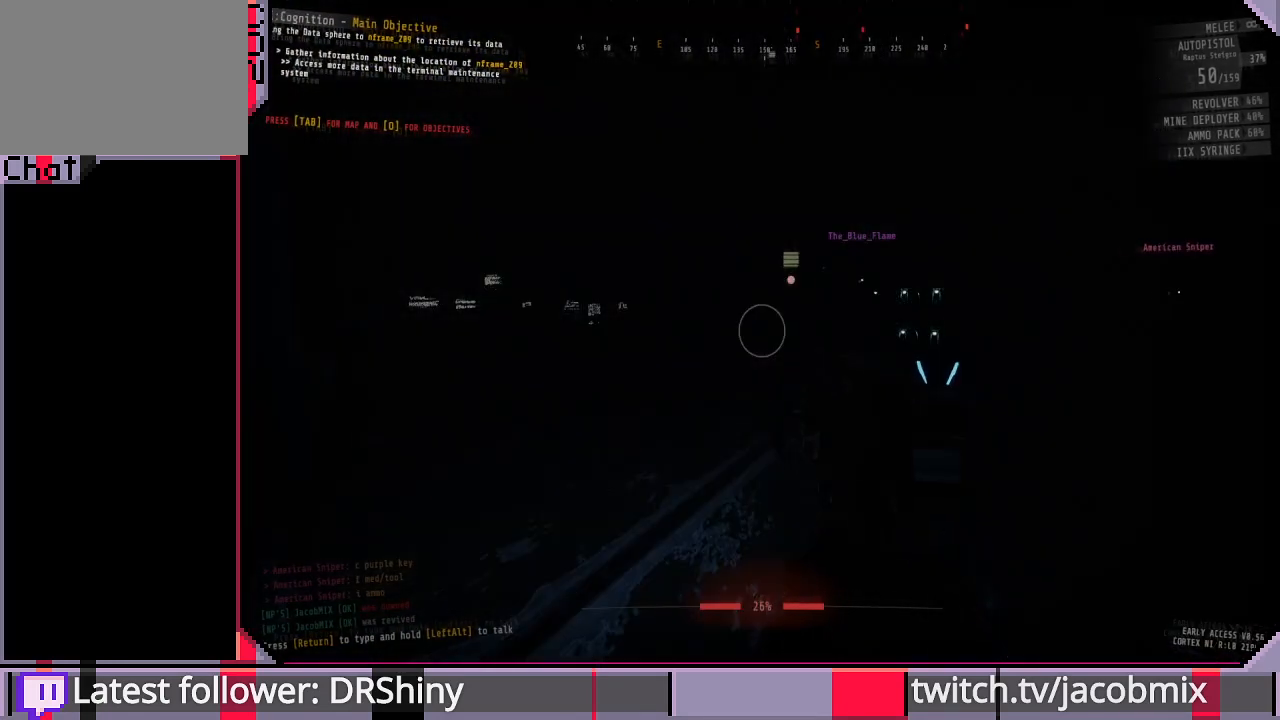
{"keys": [], "mouse": [], "events": []}
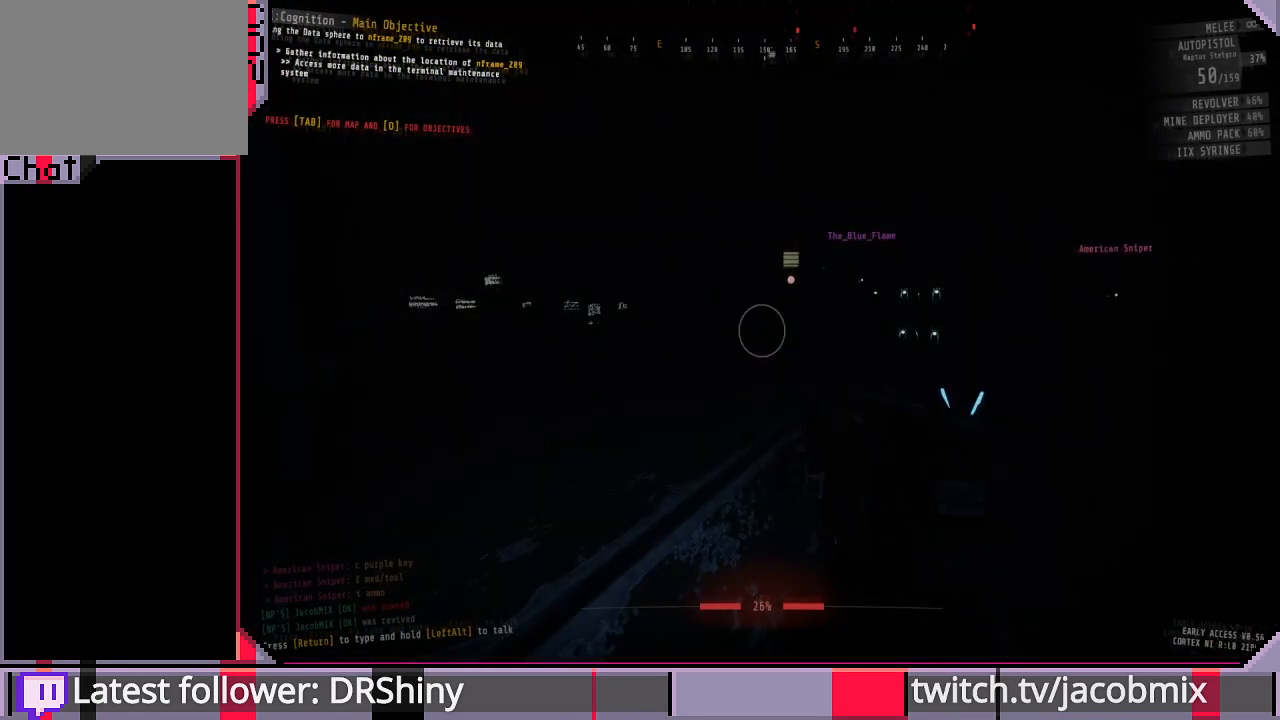
{"keys": [], "mouse": [], "events": []}
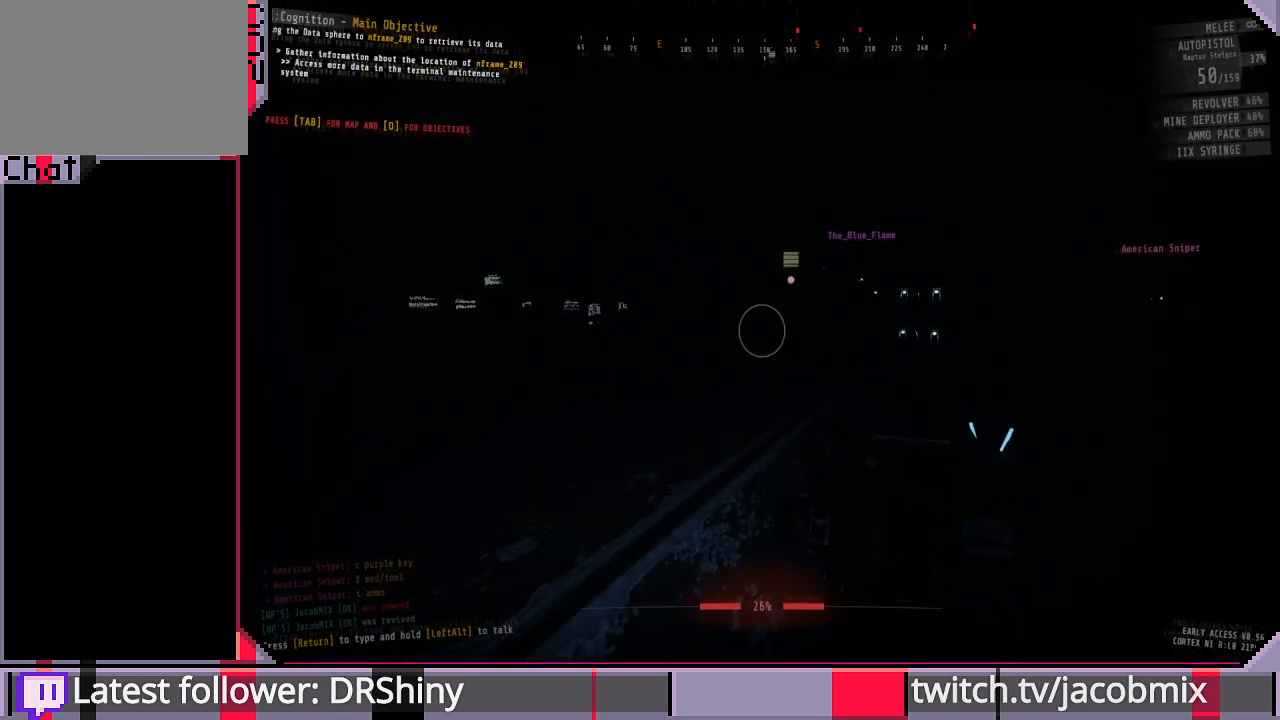
{"keys": [], "mouse": [], "events": []}
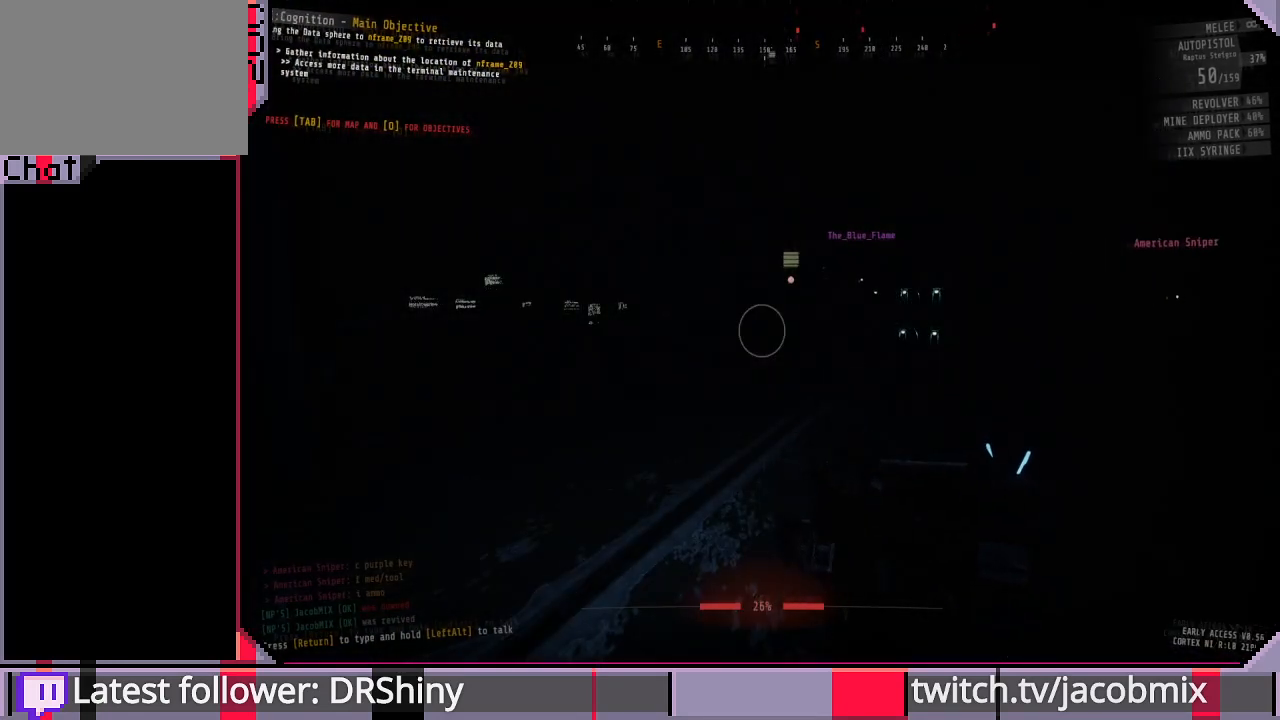
{"keys": ["s"], "mouse": [], "events": [[433, "s", "down"]]}
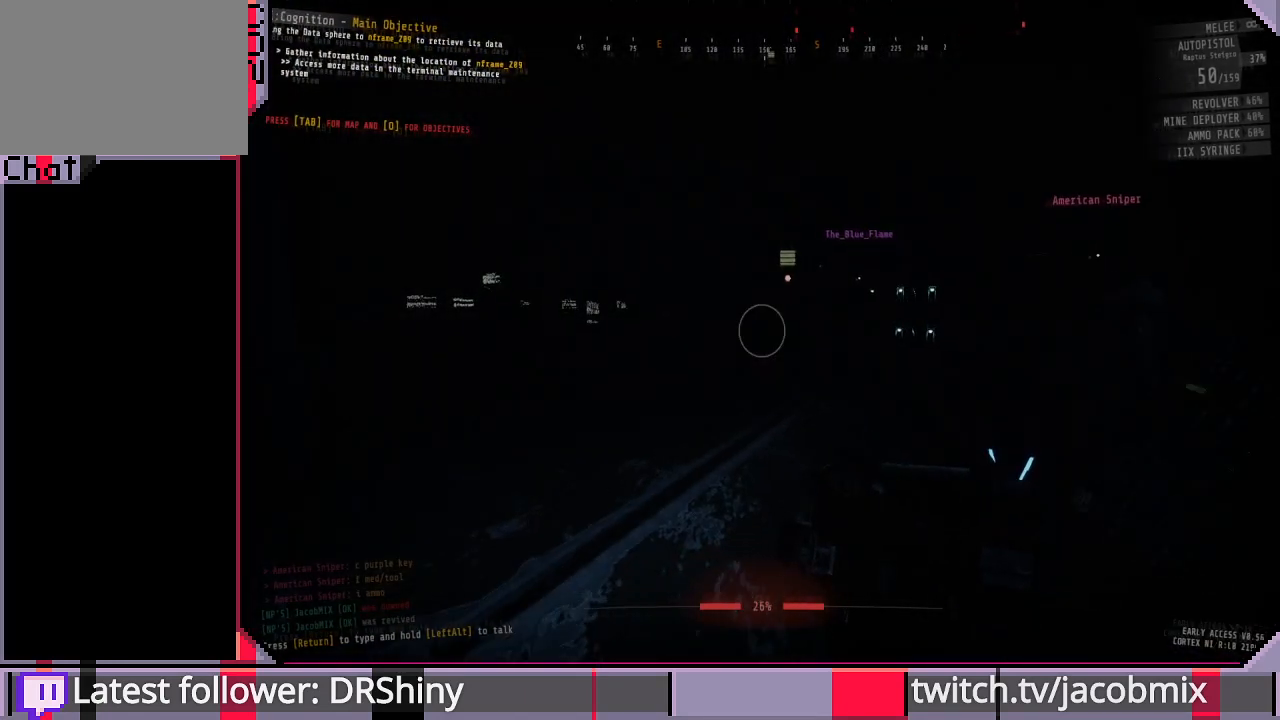
{"keys": [], "mouse": [], "events": [[133, "f", "down"], [233, "f", "up"], [300, "s", "up"]]}
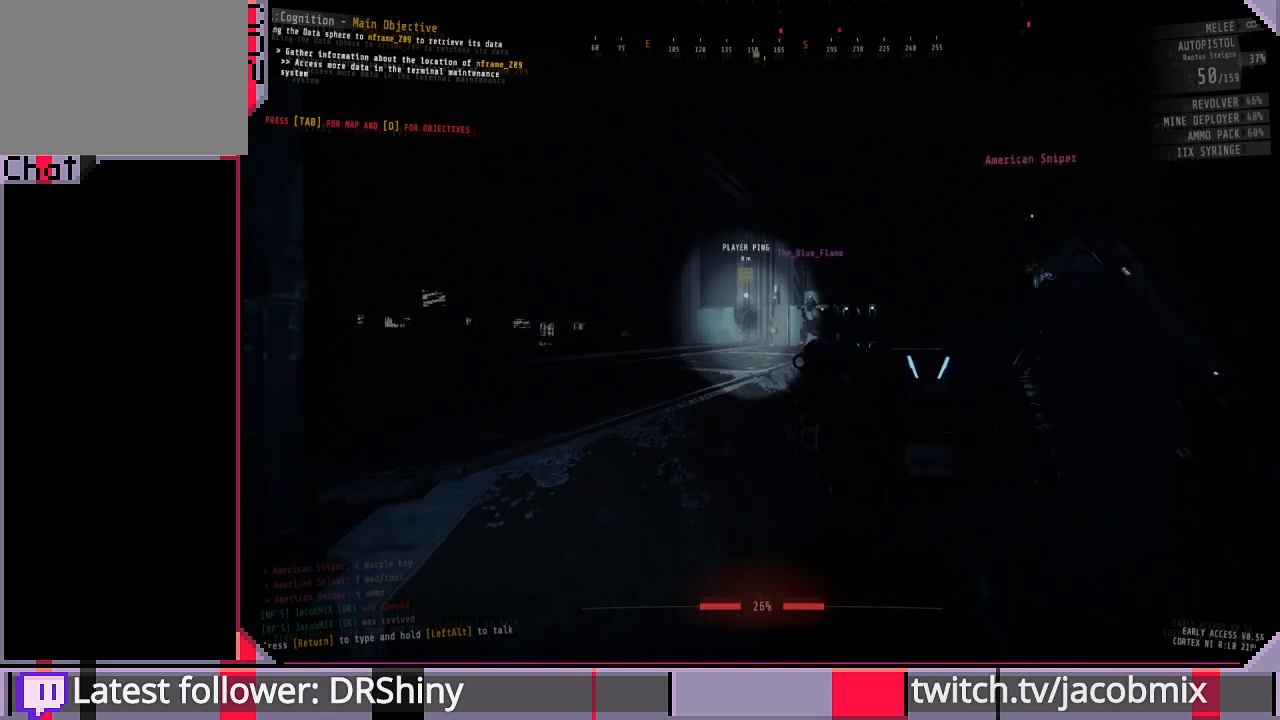
{"keys": [], "mouse": [], "events": [[67, "s", "down"], [233, "s", "up"]]}
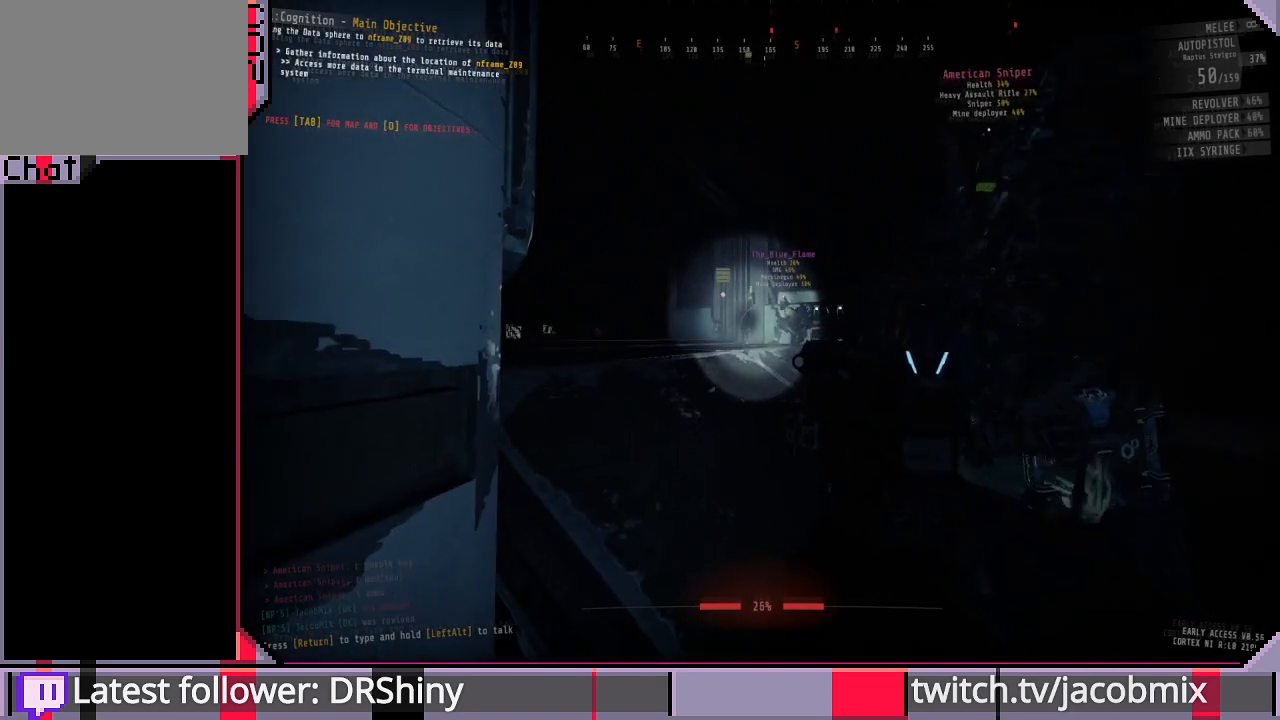
{"keys": [], "mouse": [], "events": [[333, "a", "down"], [433, "a", "up"]]}